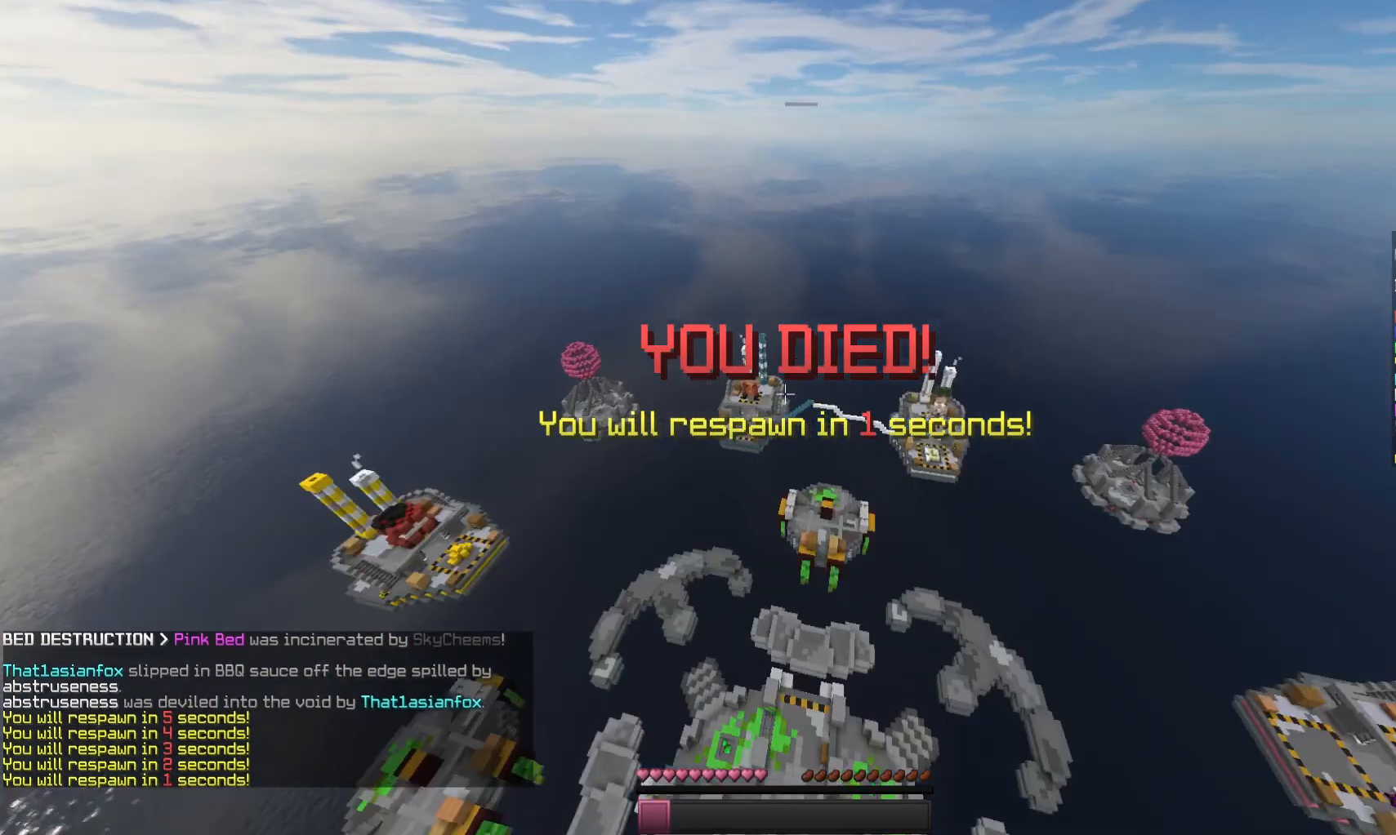
Gameplay with keyboard and mouse; each line is a JSON object with the keys and mouse buttons held at the frame after it. "events" lists presses ("down") and releases ("up") of "a", "d", "s", "space", "w", "mouse_left" and "mouse_right" between this image and that frame as [ms after this image, input, new state], when the widget could be followed in between. "mouse_left", "mouse_right" = the "left", "right" buttons of the "mouse" list. No other keys are recorded. Fast repeated clicks can show as one long hold. Mouse movement is not recorded.
{"keys": ["s"], "mouse": [], "events": [[67, "s", "down"]]}
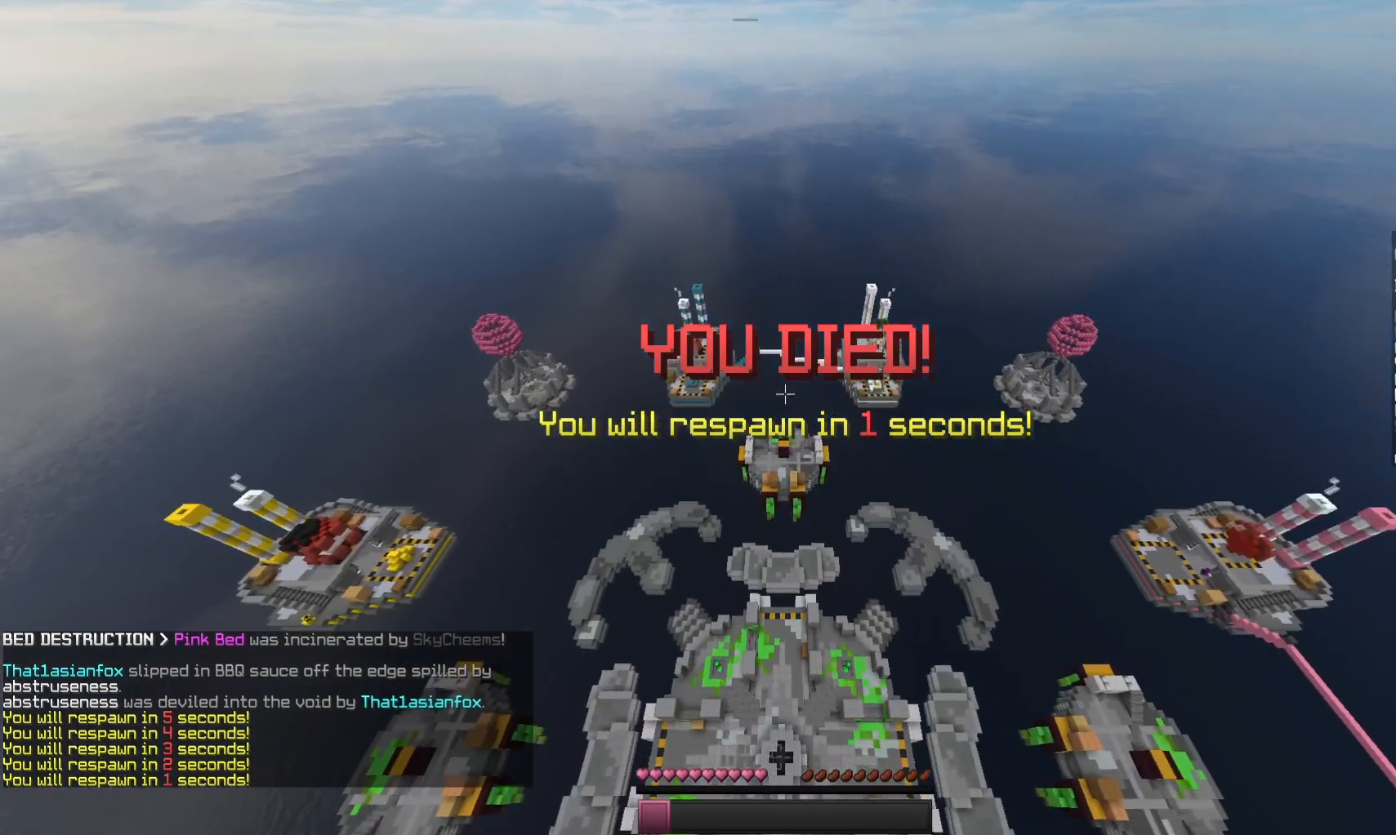
{"keys": ["s"], "mouse": [], "events": []}
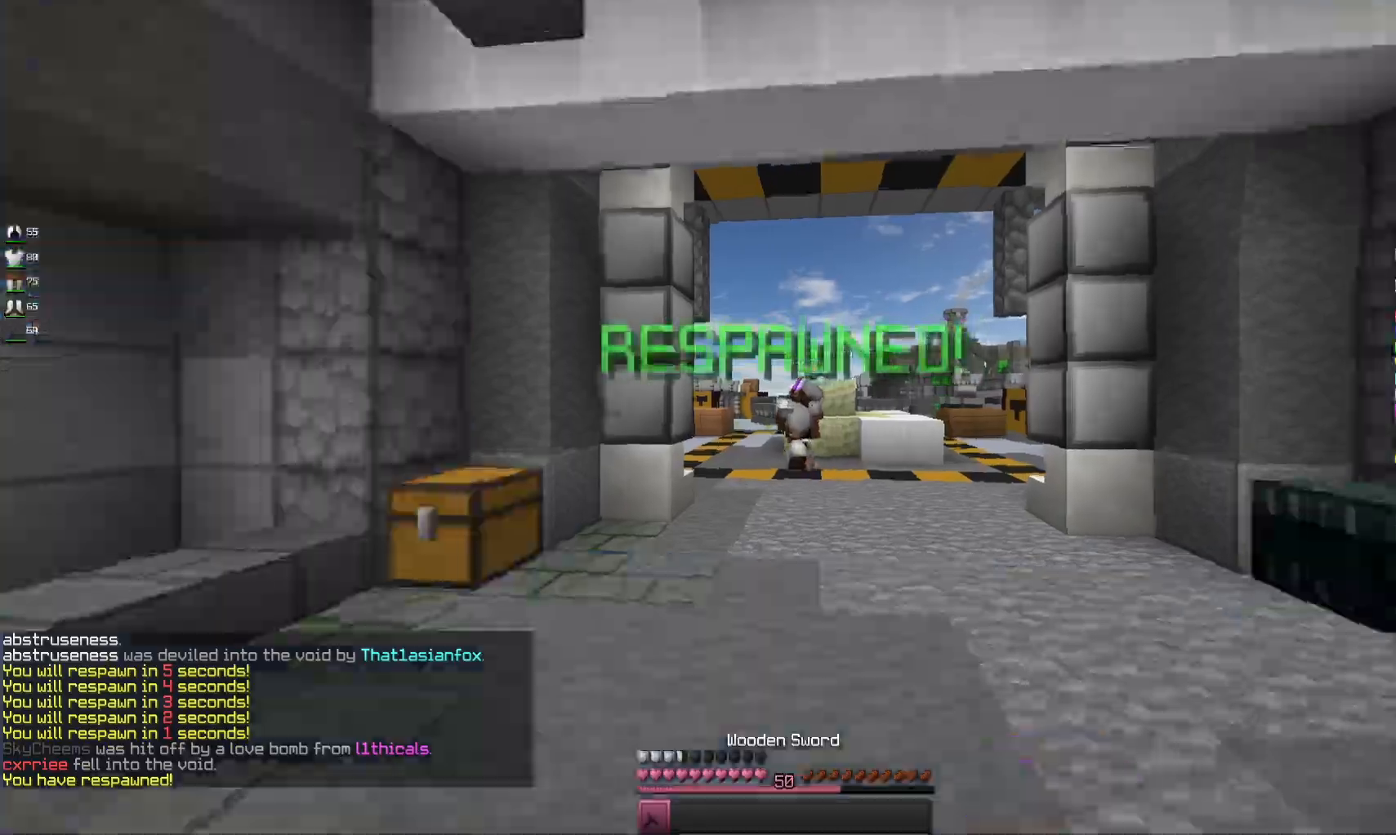
{"keys": ["s"], "mouse": [], "events": []}
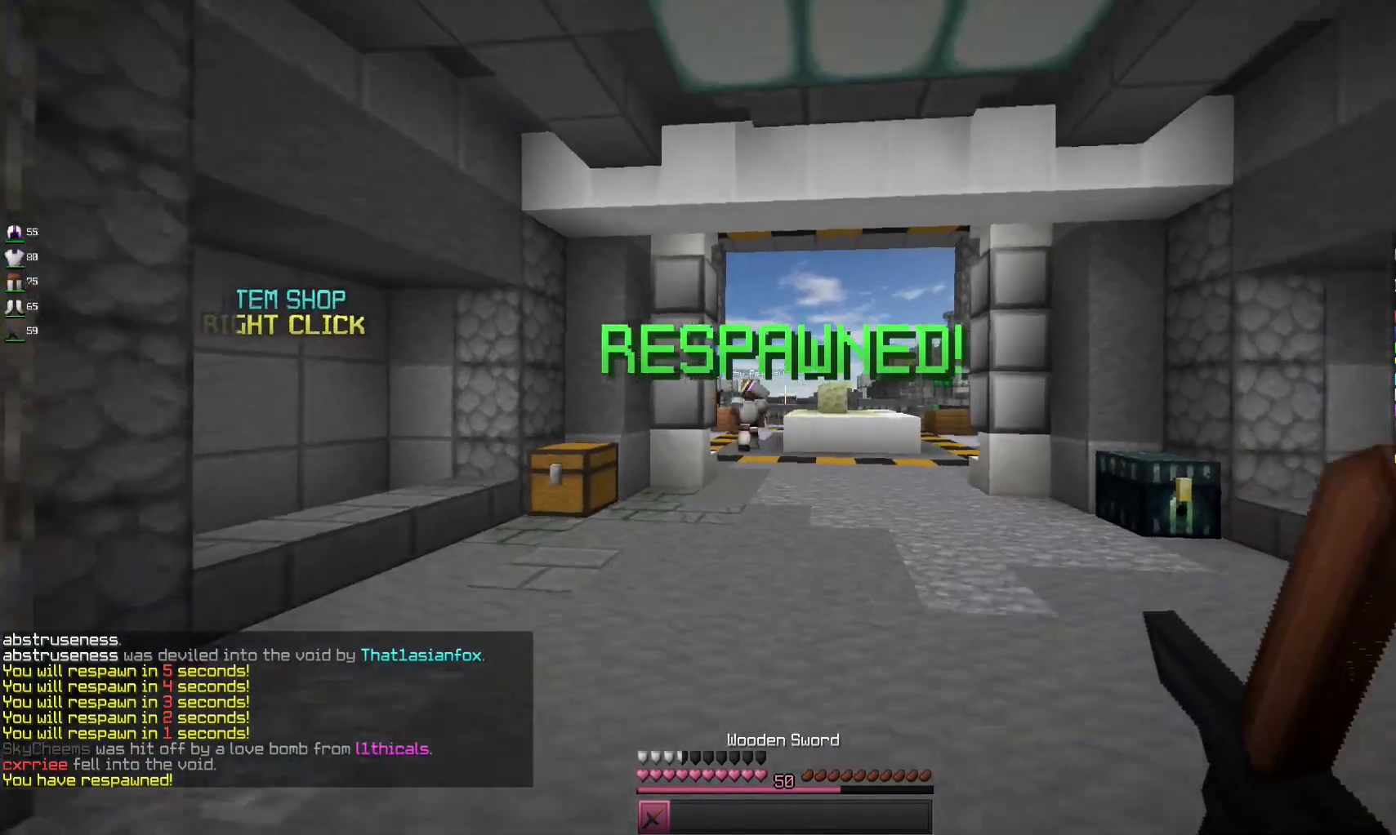
{"keys": [], "mouse": [], "events": [[500, "s", "up"]]}
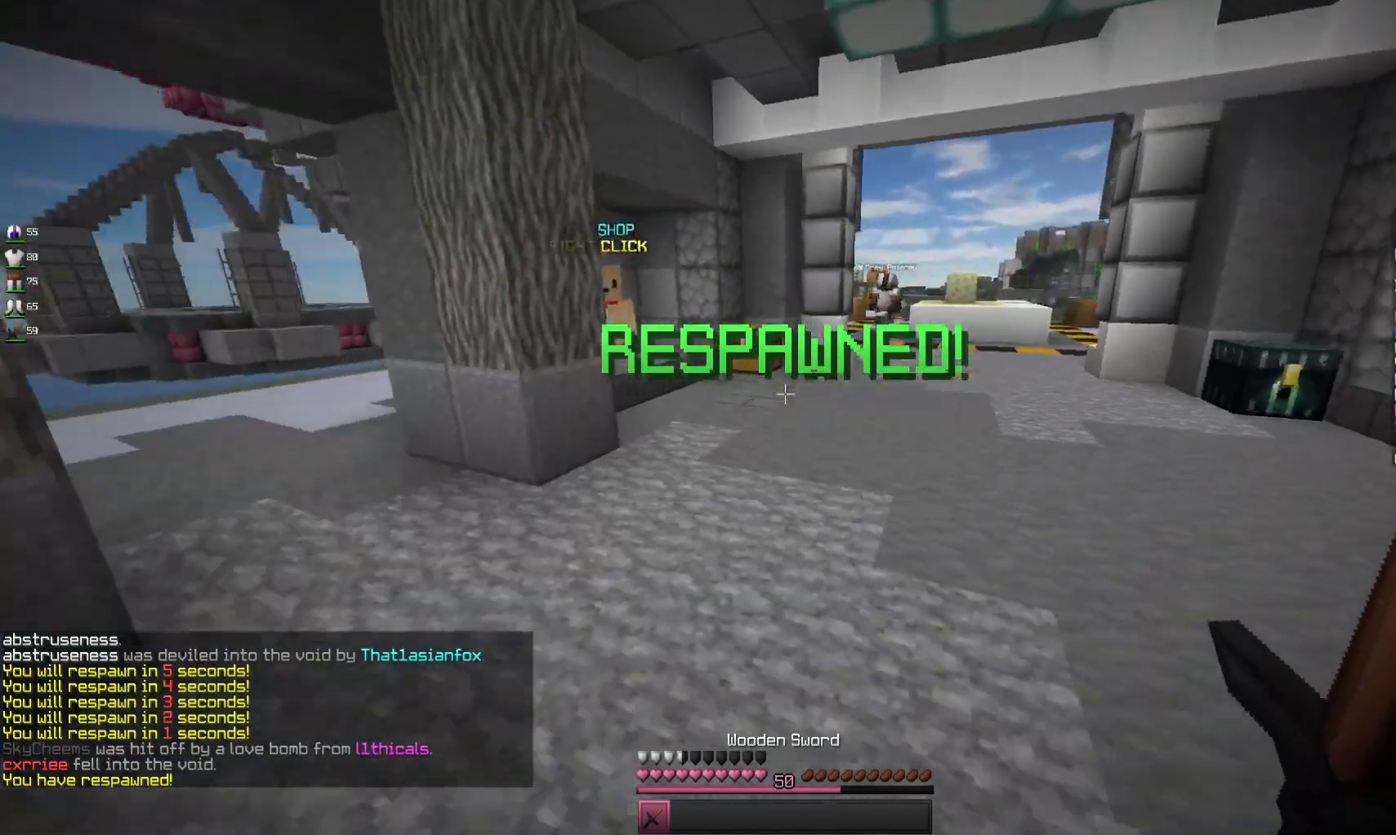
{"keys": ["w"], "mouse": [], "events": [[100, "w", "down"]]}
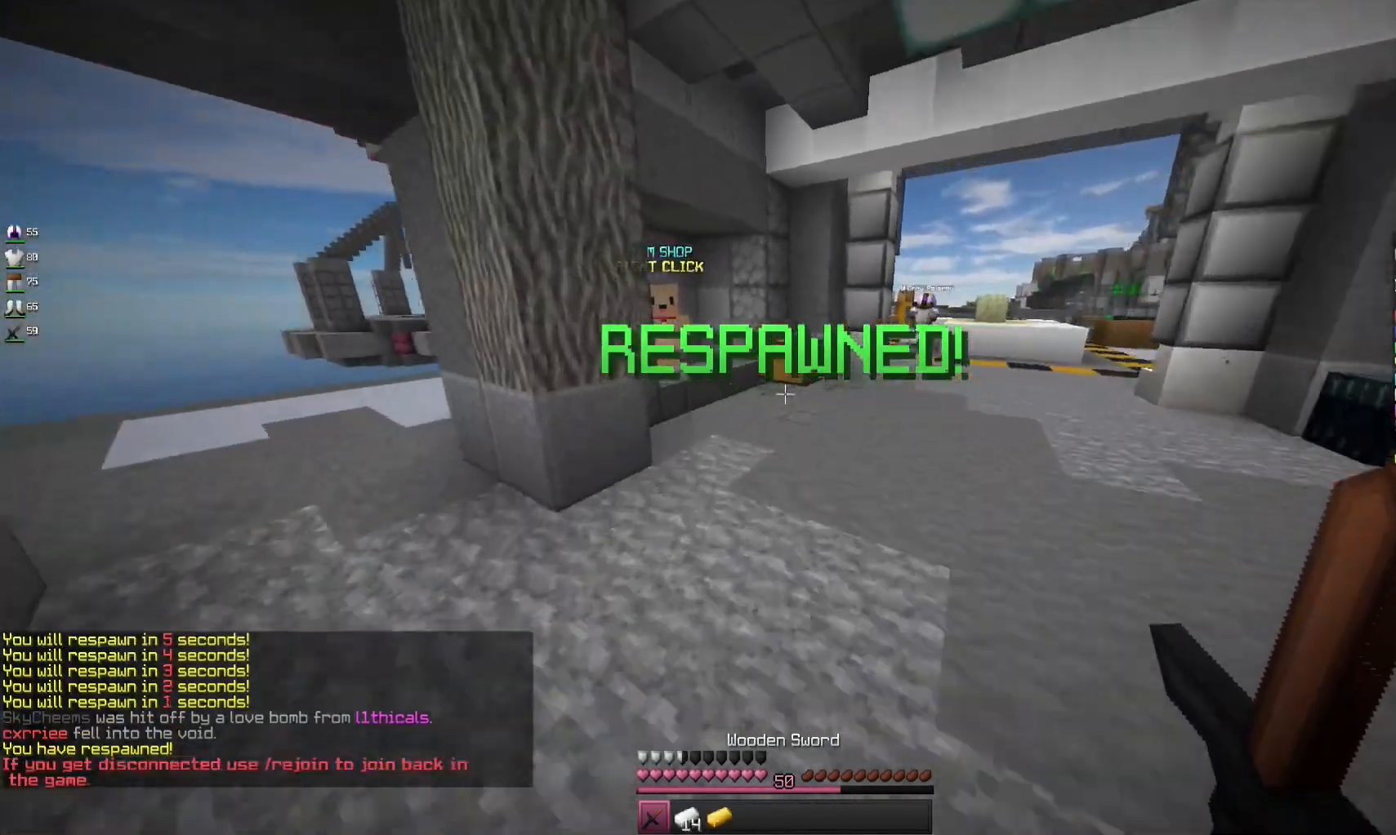
{"keys": ["w"], "mouse": [], "events": []}
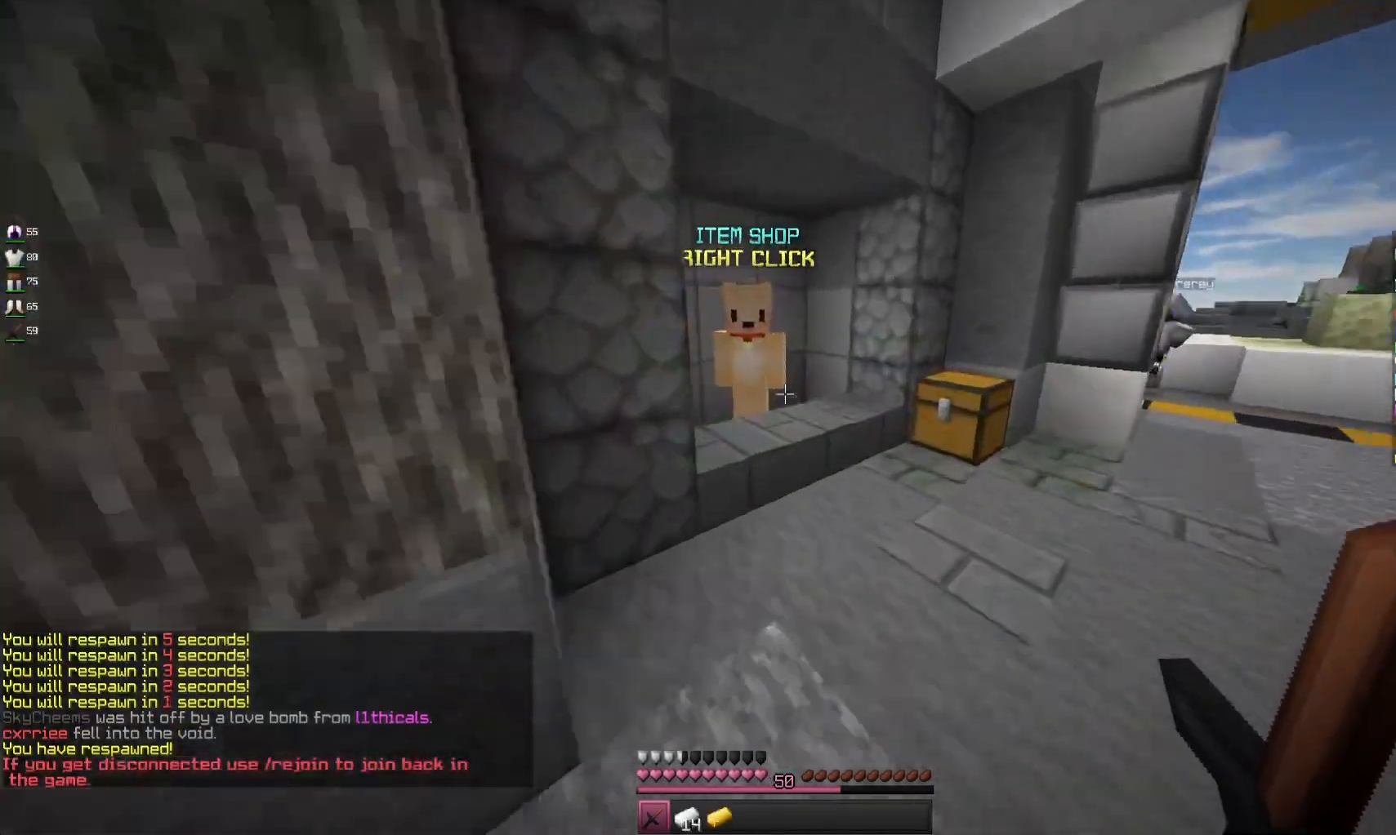
{"keys": [], "mouse": [], "events": [[233, "mouse_right", "down"], [367, "mouse_right", "up"], [367, "w", "up"]]}
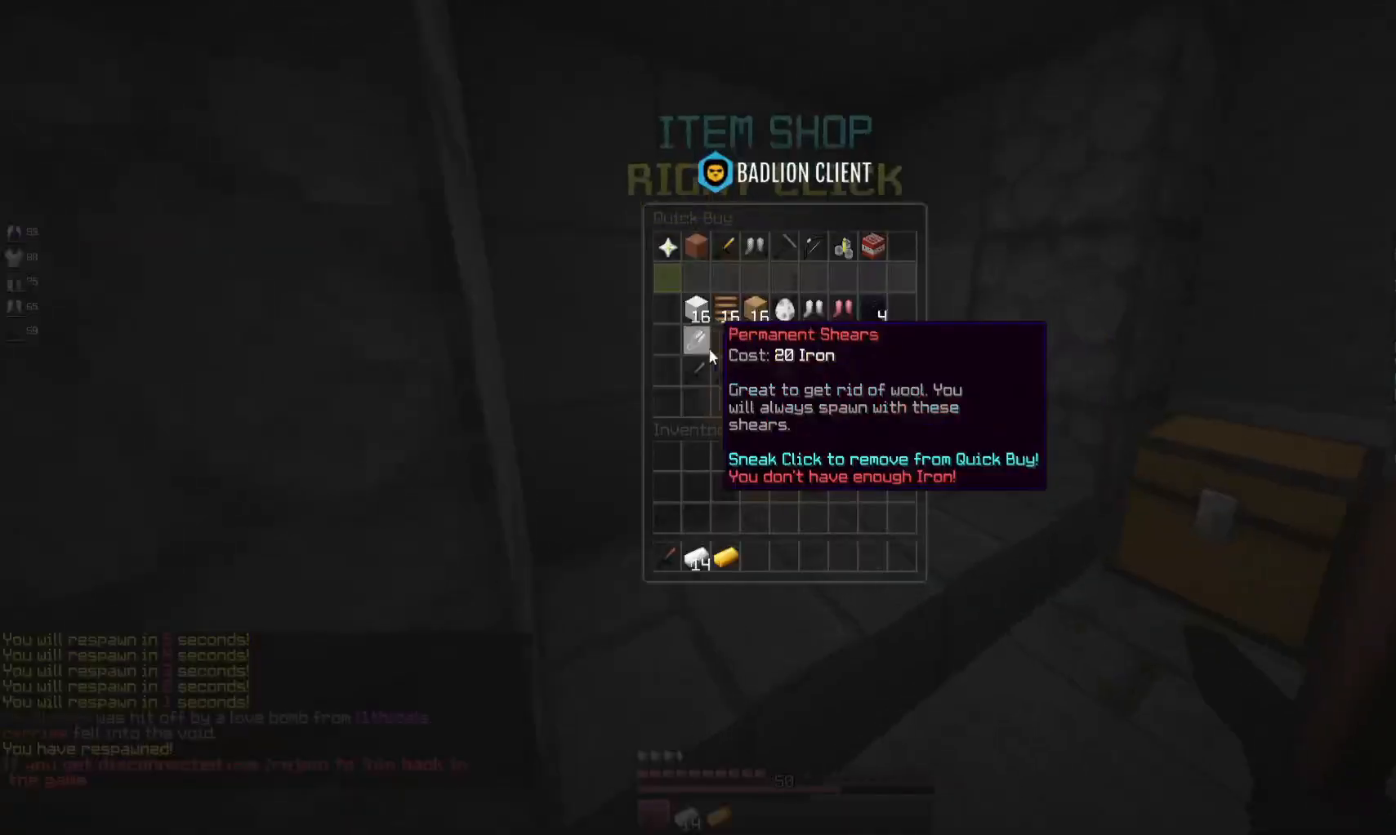
{"keys": [], "mouse": [], "events": []}
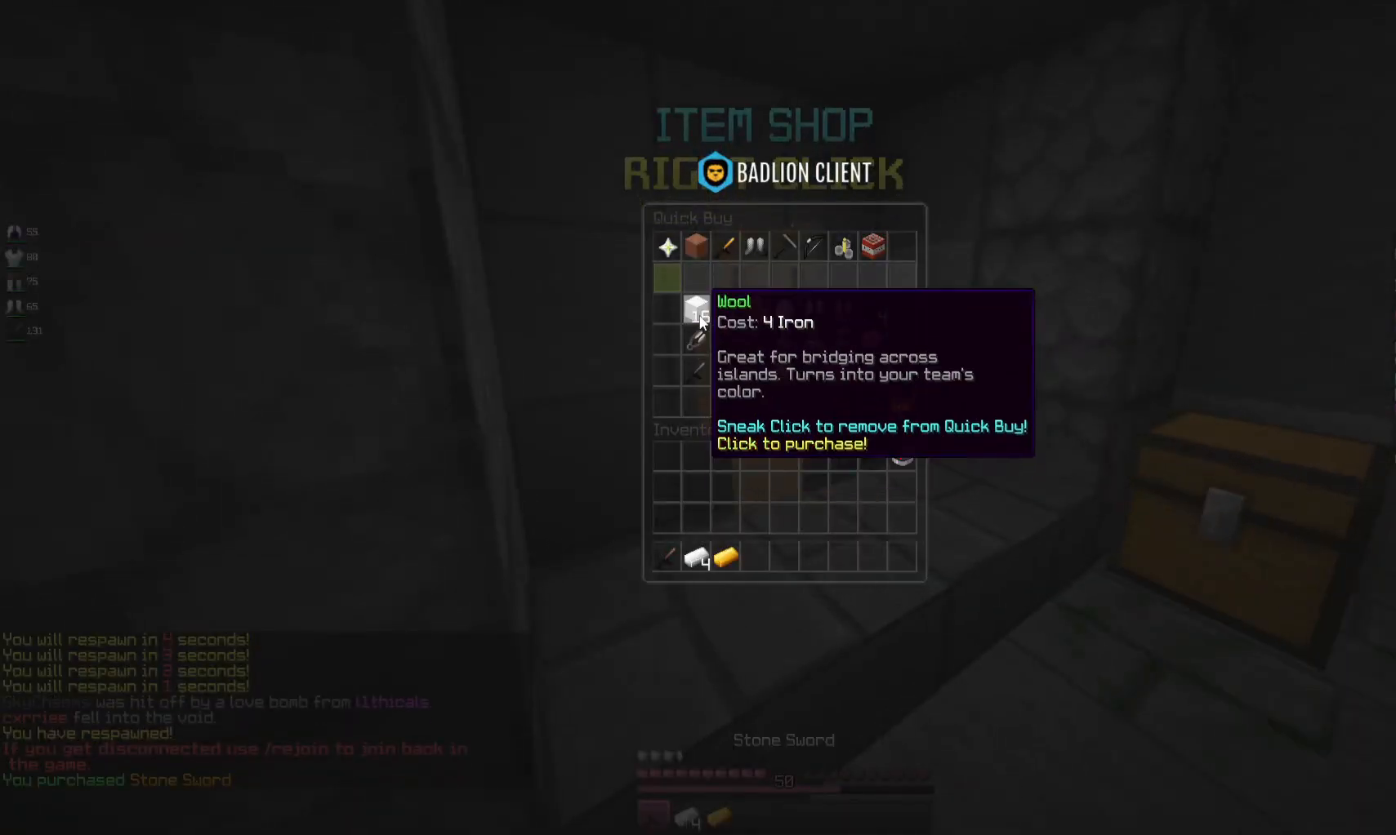
{"keys": ["w"], "mouse": [], "events": [[333, "w", "down"]]}
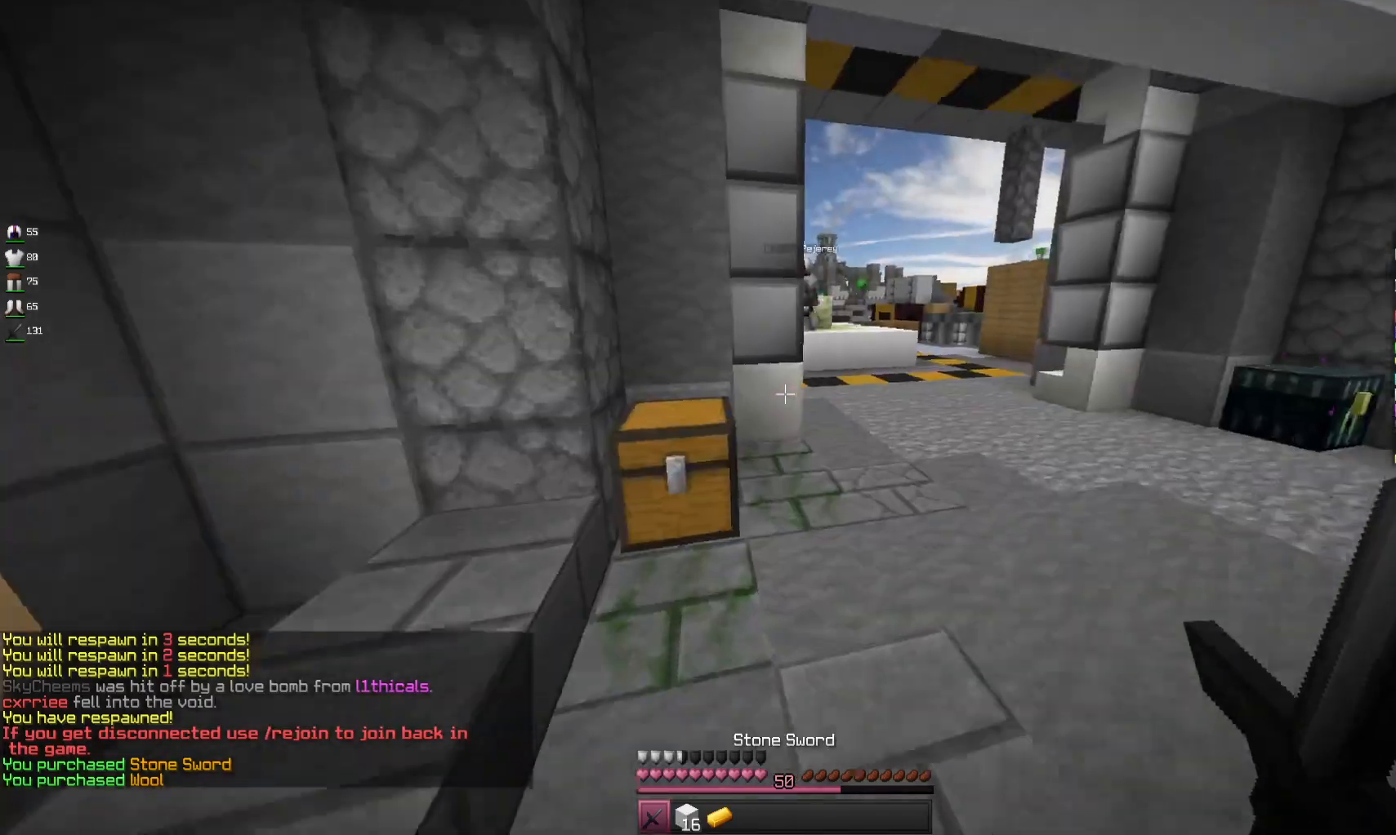
{"keys": [], "mouse": [], "events": [[233, "mouse_right", "down"], [233, "w", "up"], [367, "mouse_right", "up"]]}
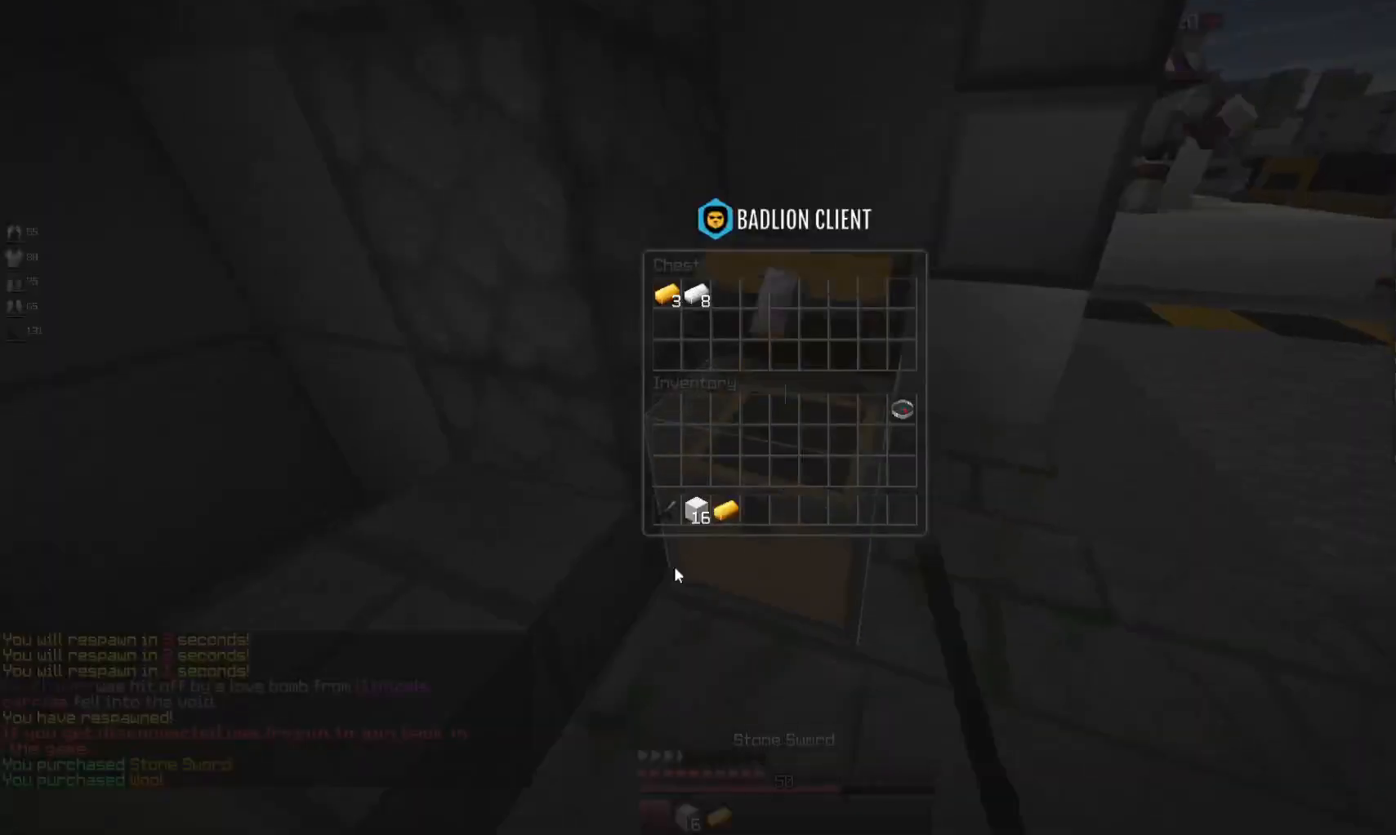
{"keys": [], "mouse": [], "events": []}
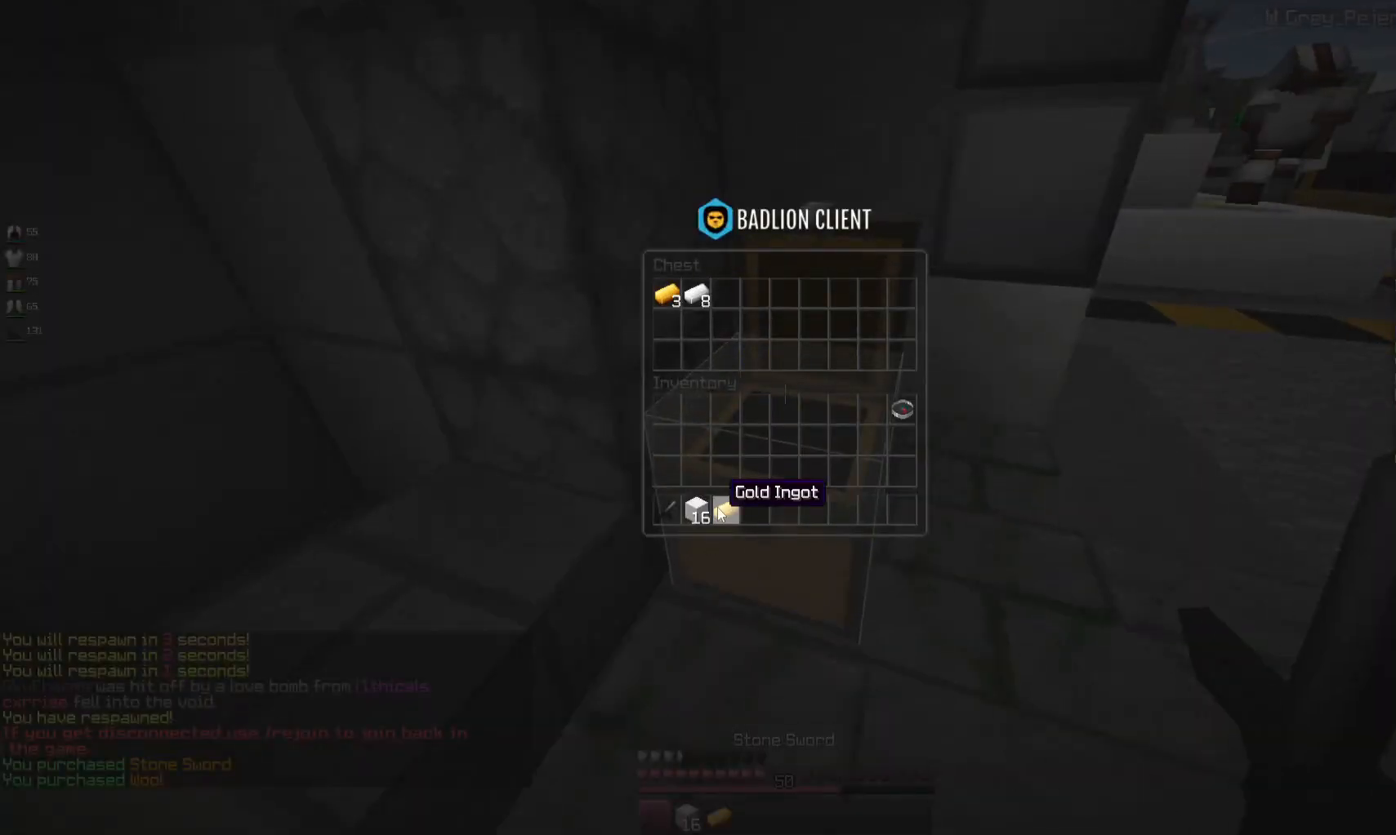
{"keys": ["d", "w"], "mouse": [], "events": [[300, "w", "down"], [500, "d", "down"]]}
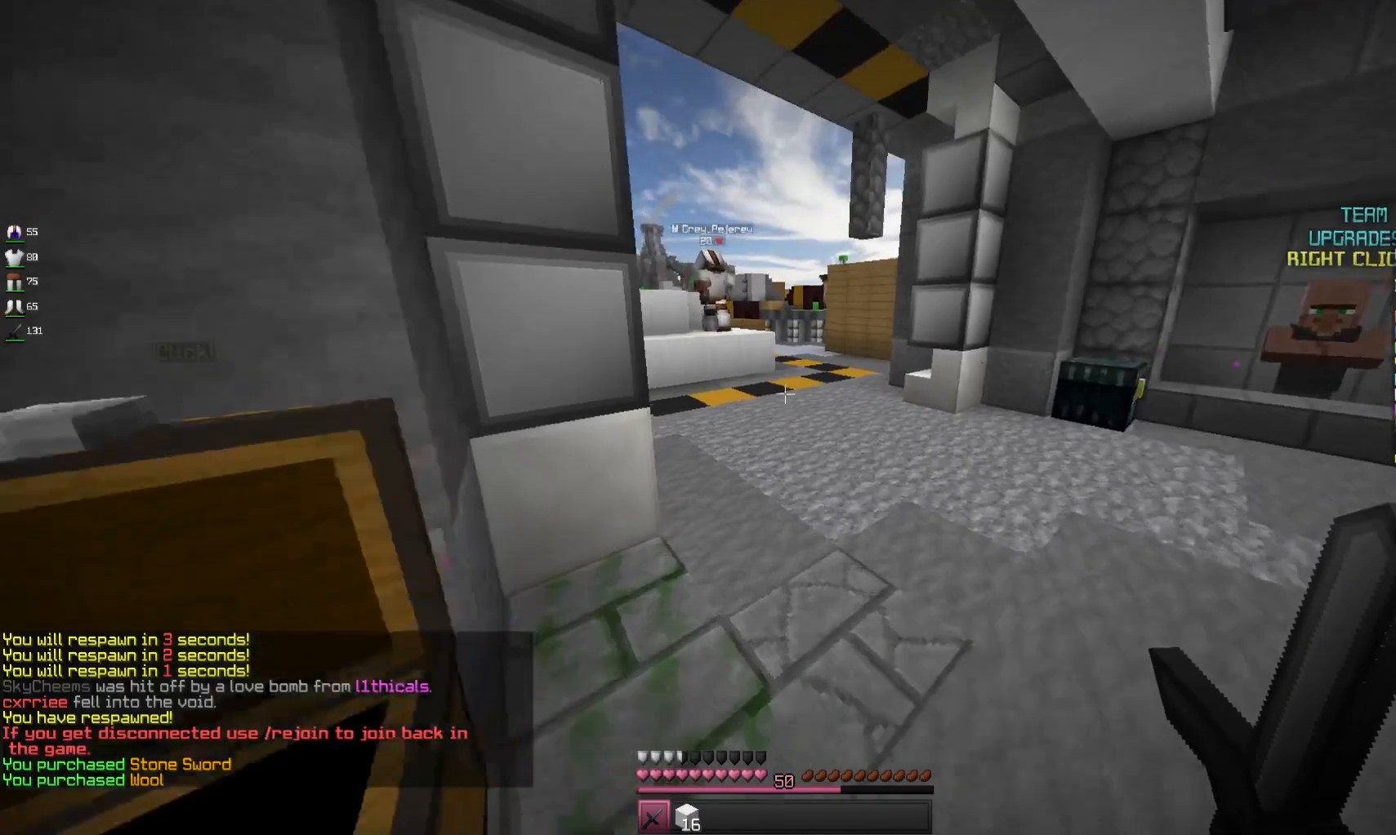
{"keys": ["w"], "mouse": [], "events": [[167, "space", "down"], [200, "d", "up"], [400, "space", "up"]]}